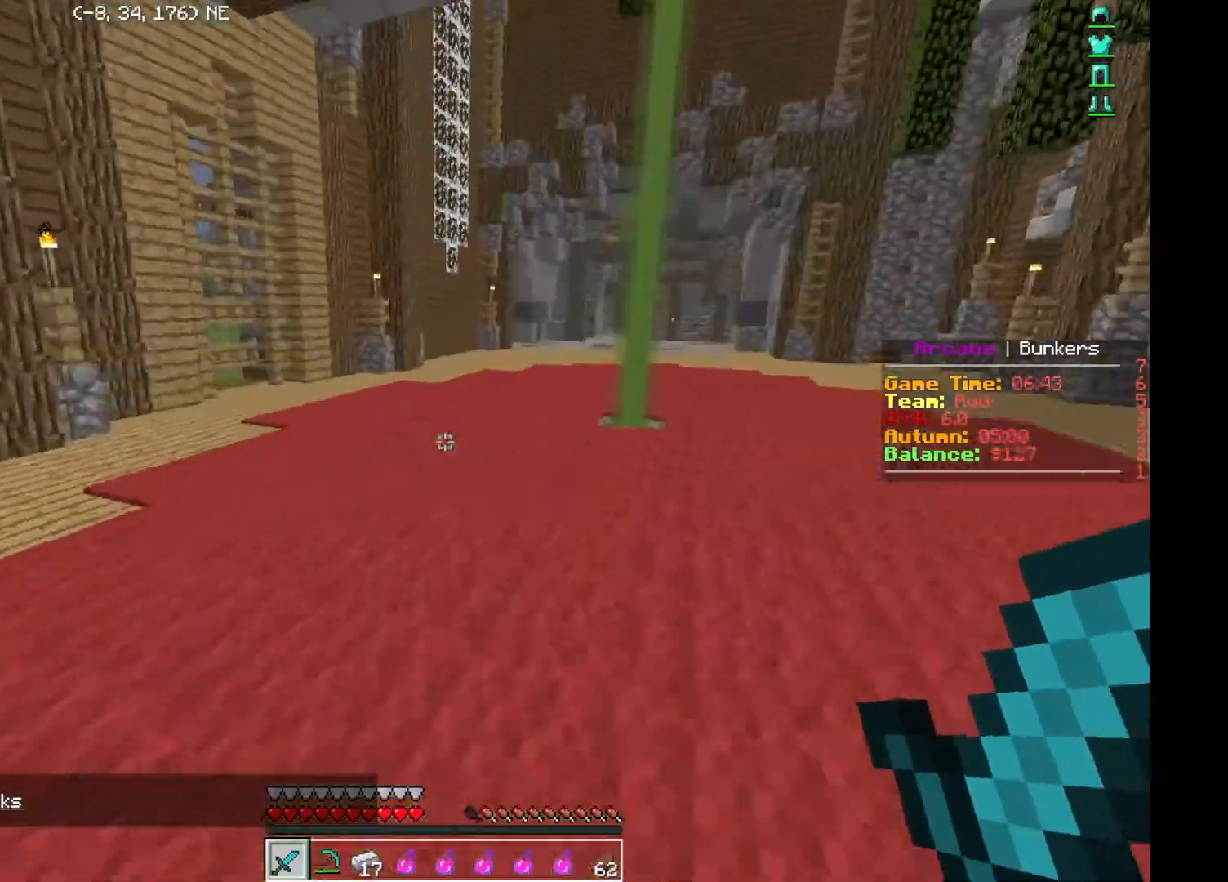
Gameplay with keyboard; each line is a JSON object with the keys held at the frame after it. "events" lists presses ("down") and releases ("up") of "a", "d", "s" and "w" between this image and that frame as [ms after this image, input, new state], when the widget could be followed in between. No other keys are recorded. Mouse input is not recorded.
{"keys": ["w"], "events": [[267, "d", "down"], [301, "d", "up"], [367, "a", "down"], [401, "a", "up"]]}
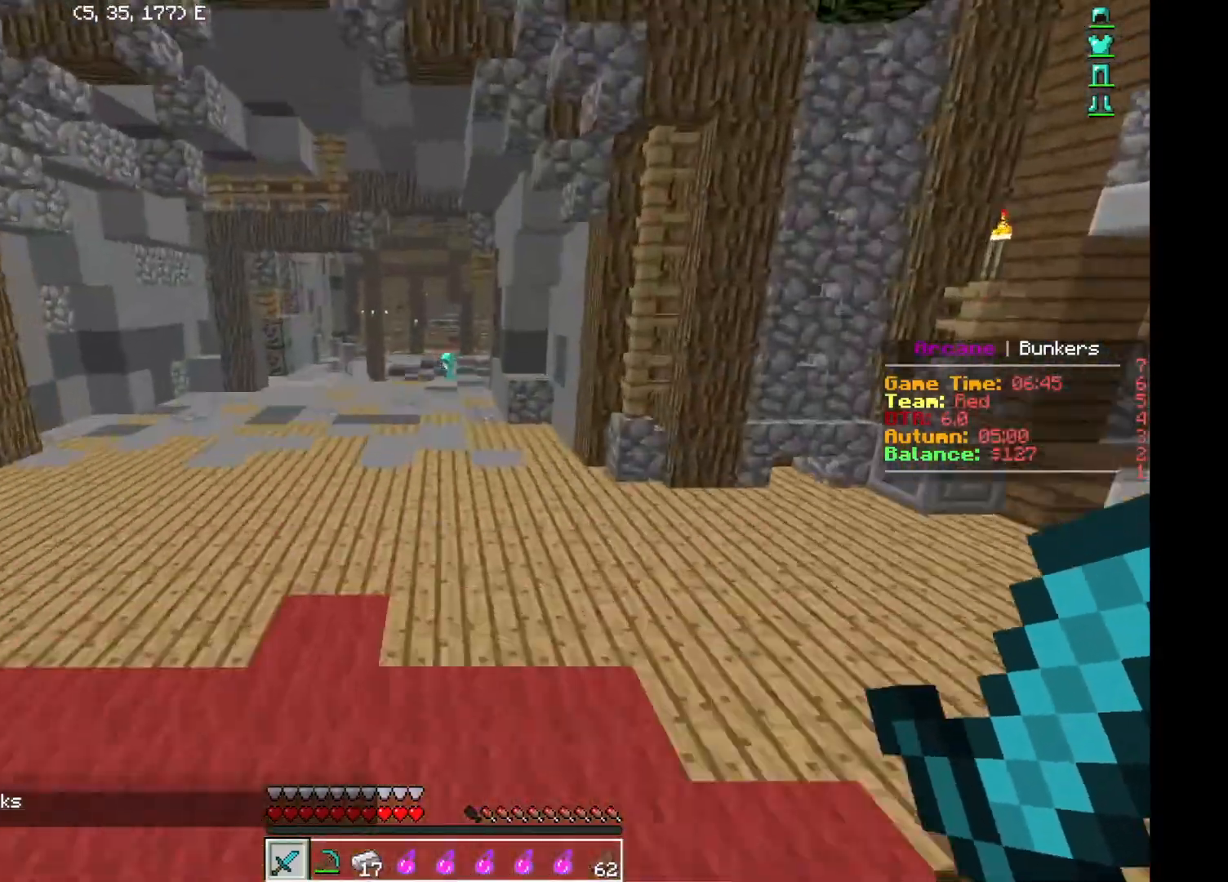
{"keys": ["w"], "events": []}
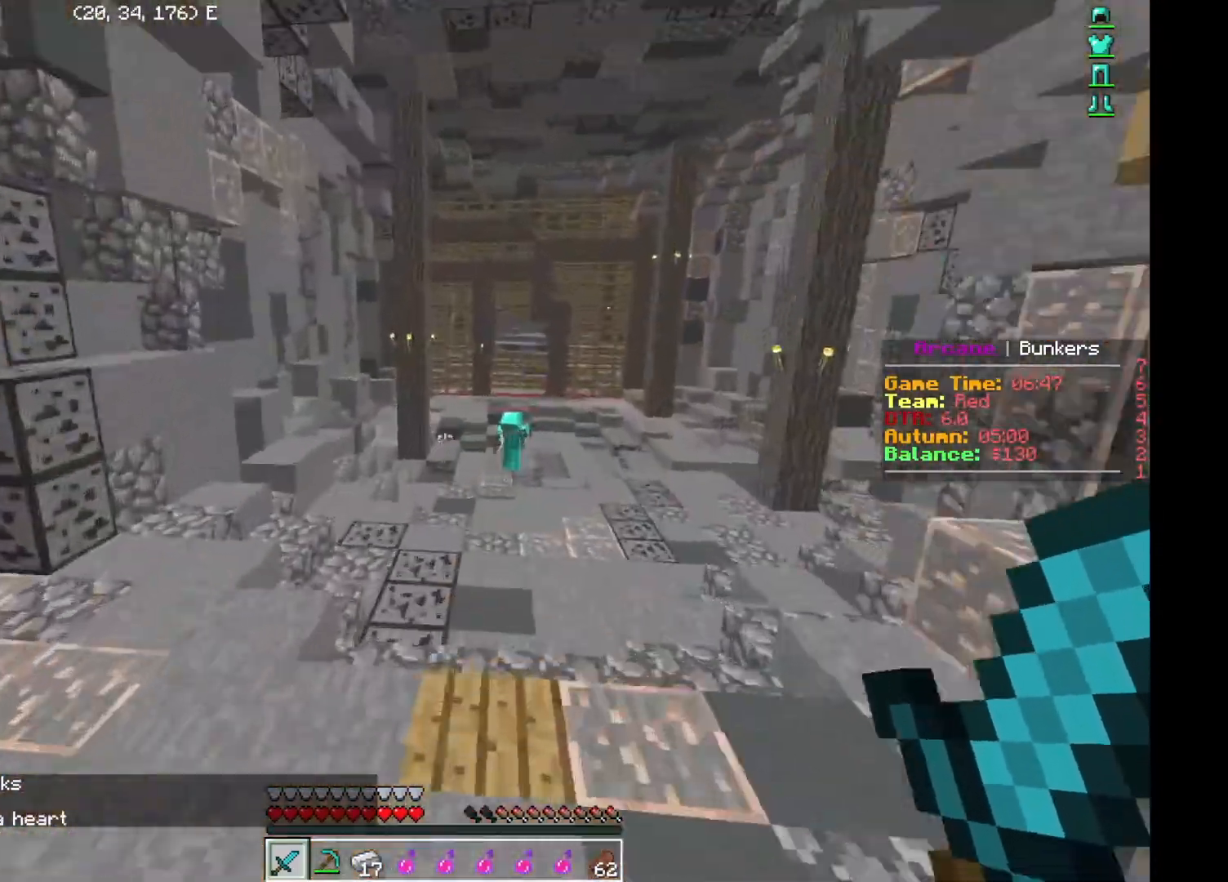
{"keys": [], "events": [[351, "w", "up"], [467, "w", "down"], [501, "w", "up"]]}
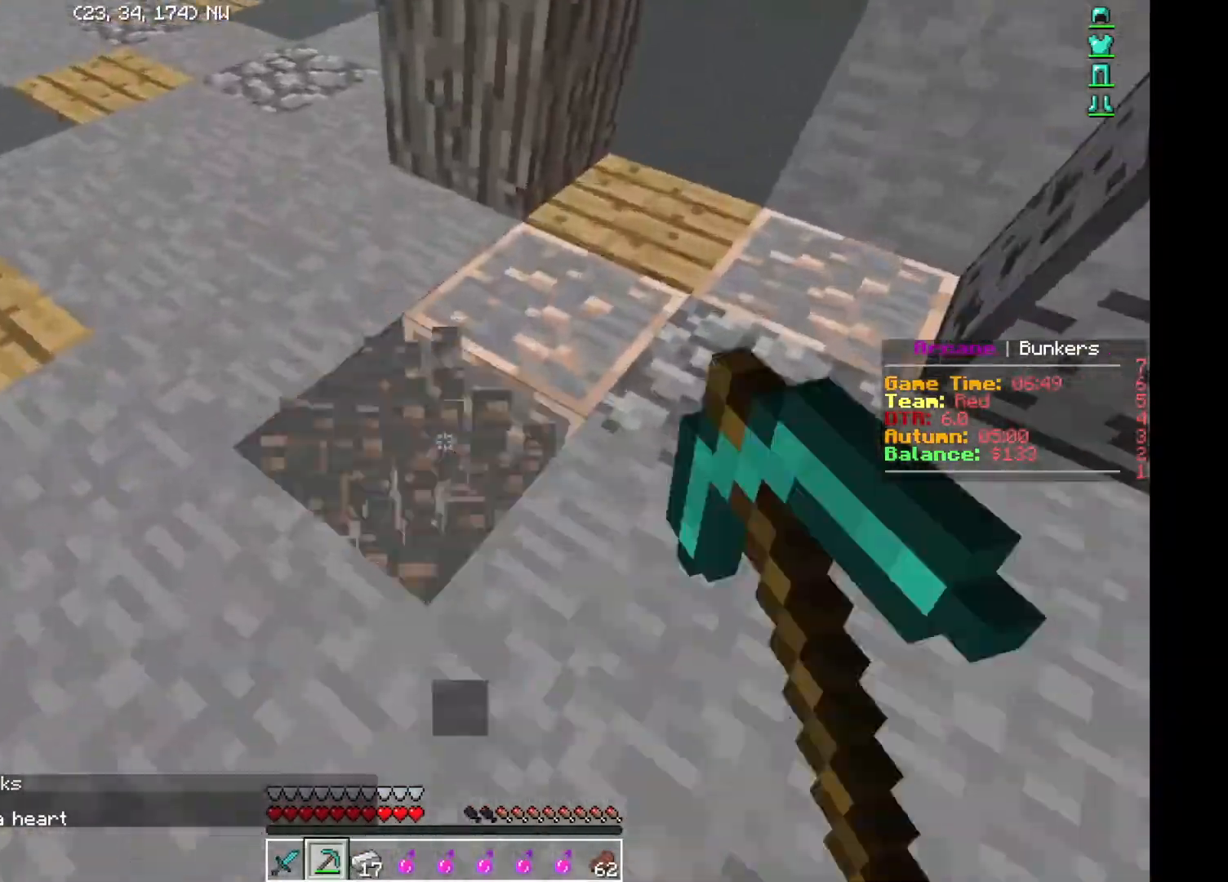
{"keys": [], "events": [[33, "w", "down"], [67, "w", "up"], [100, "d", "down"], [133, "d", "up"], [450, "w", "down"], [500, "w", "up"]]}
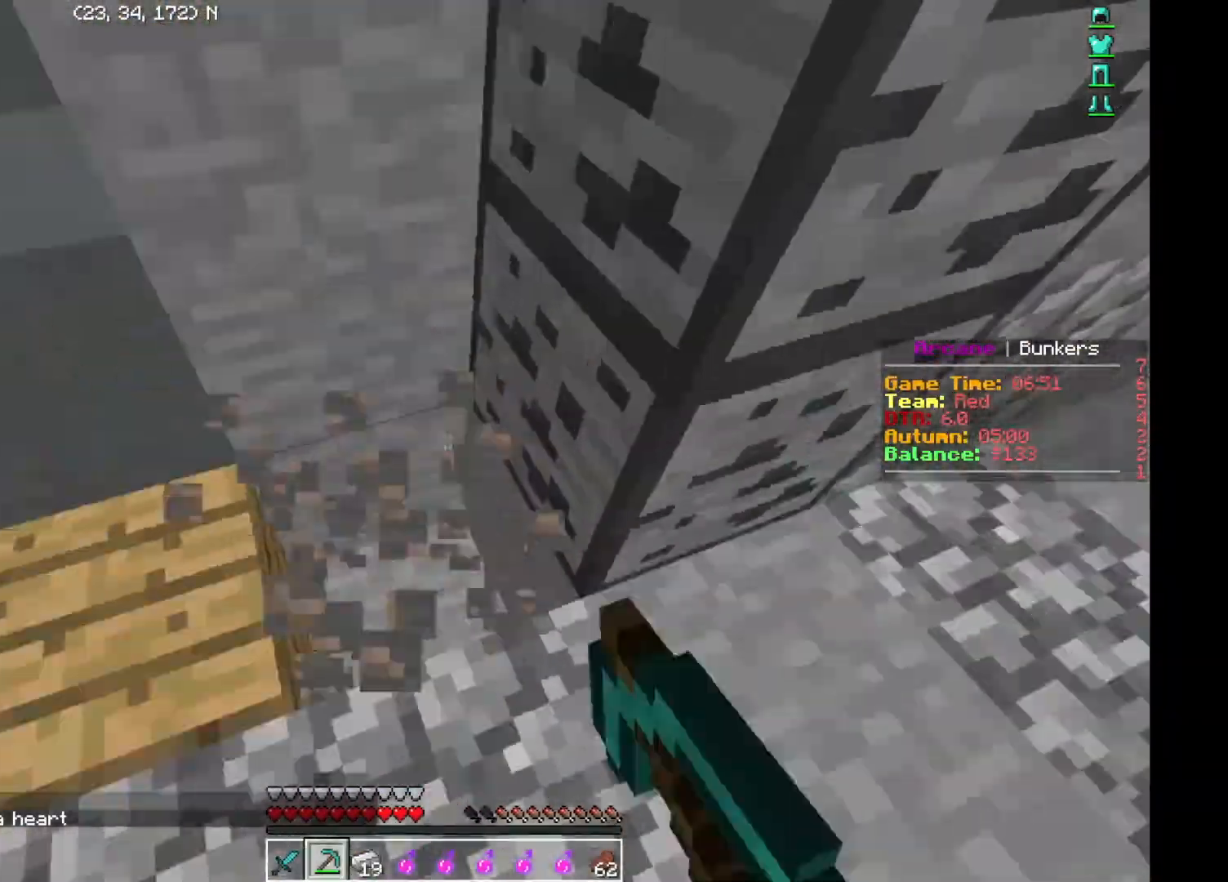
{"keys": ["a"], "events": [[34, "d", "down"], [67, "d", "up"], [67, "w", "down"], [234, "w", "up"], [417, "w", "down"], [484, "w", "up"], [501, "a", "down"]]}
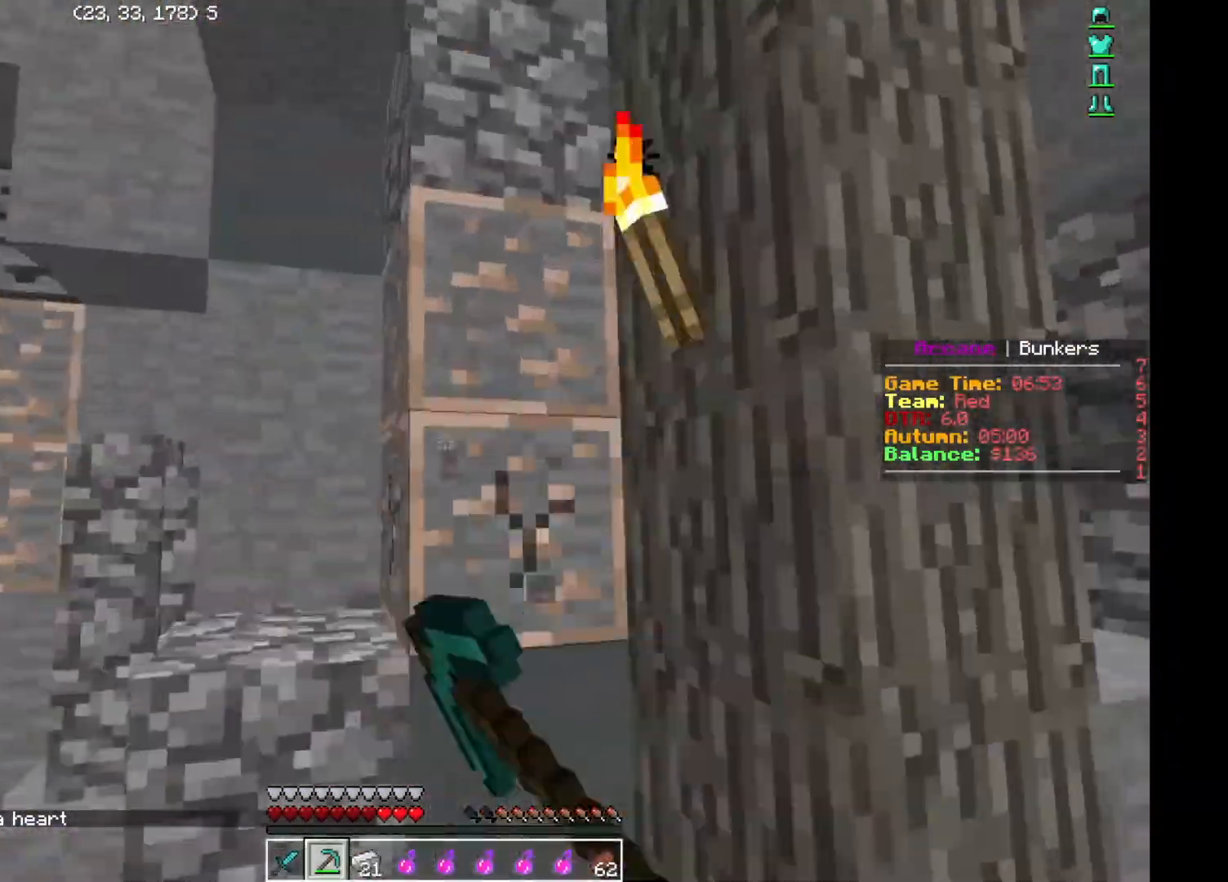
{"keys": [], "events": [[16, "a", "up"]]}
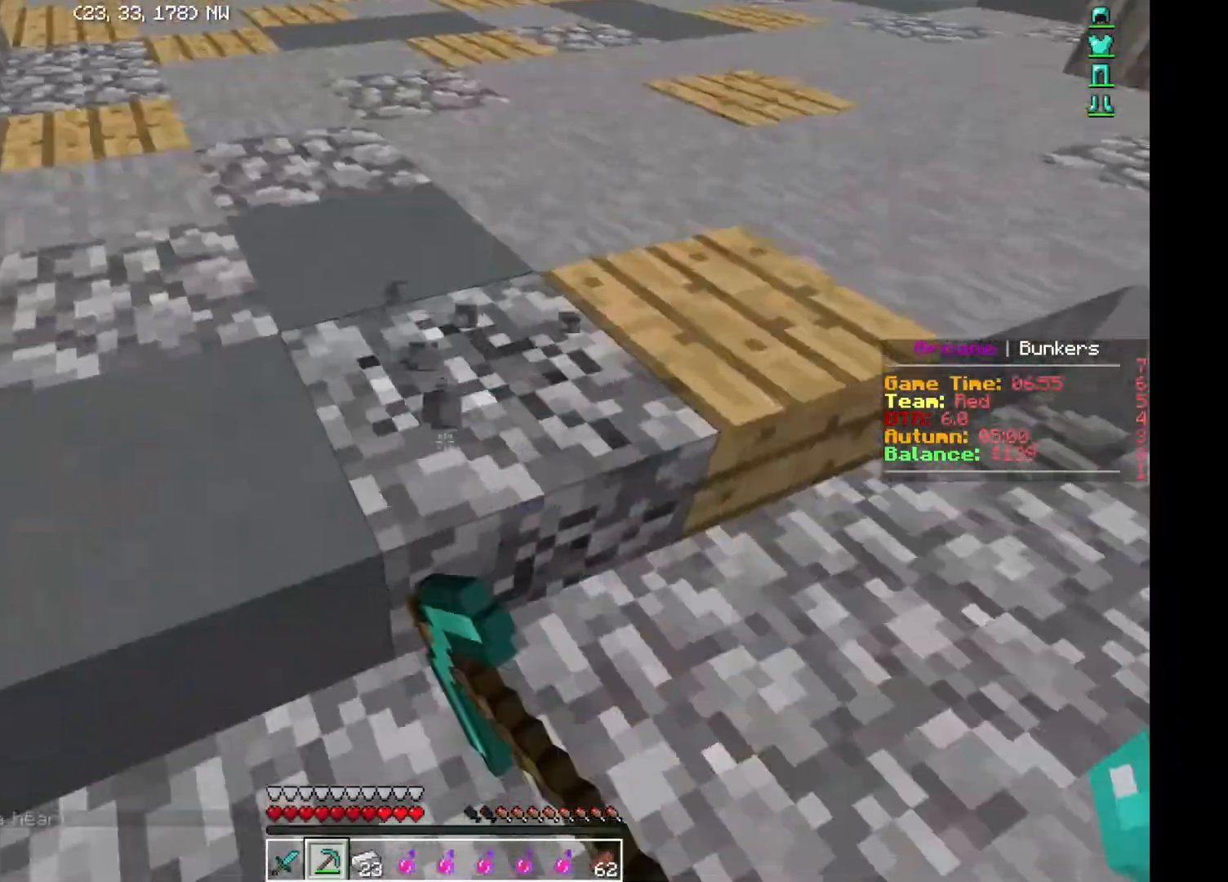
{"keys": ["w"], "events": [[150, "w", "down"], [317, "w", "up"], [334, "d", "down"], [384, "w", "down"], [401, "d", "up"]]}
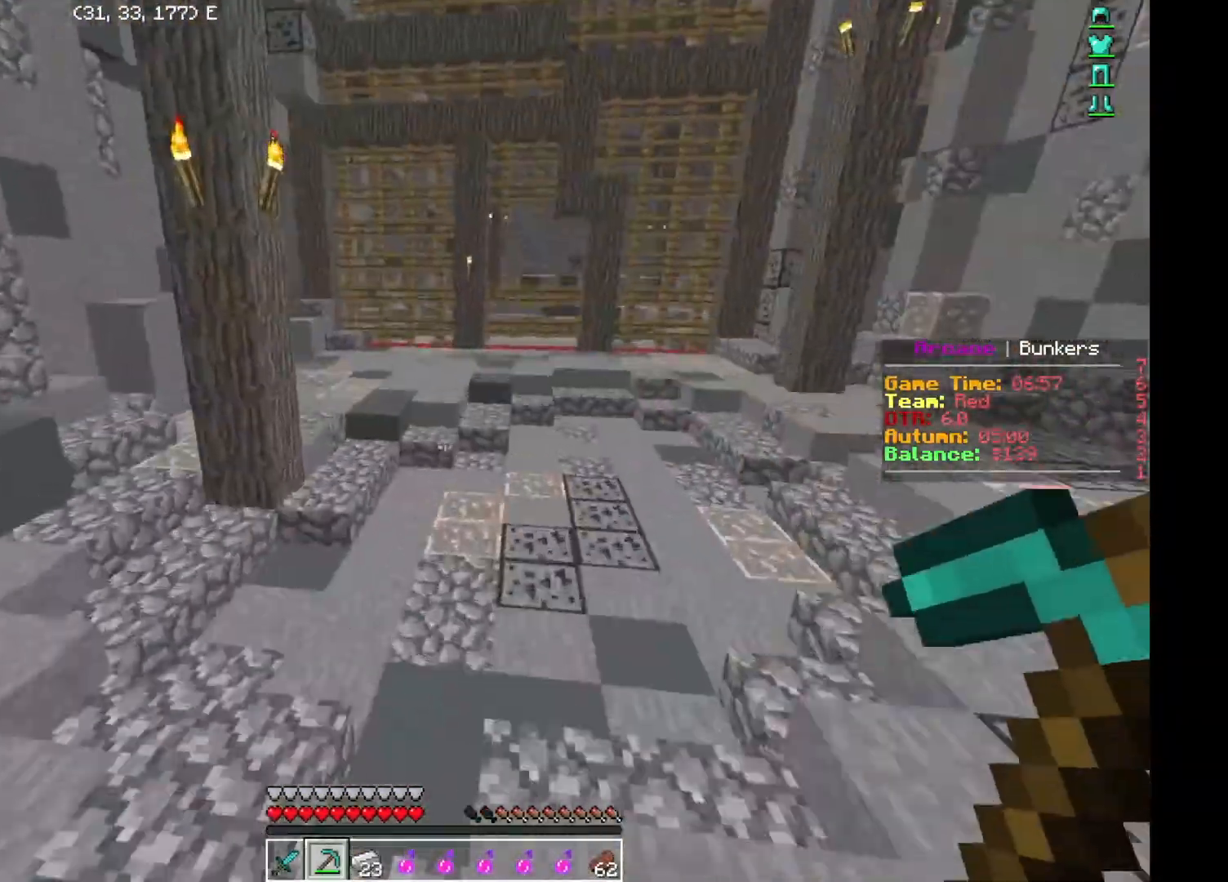
{"keys": [], "events": [[17, "d", "down"], [67, "d", "up"], [200, "w", "up"], [284, "s", "down"], [317, "s", "up"], [384, "d", "down"], [434, "d", "up"], [484, "w", "down"], [501, "w", "up"]]}
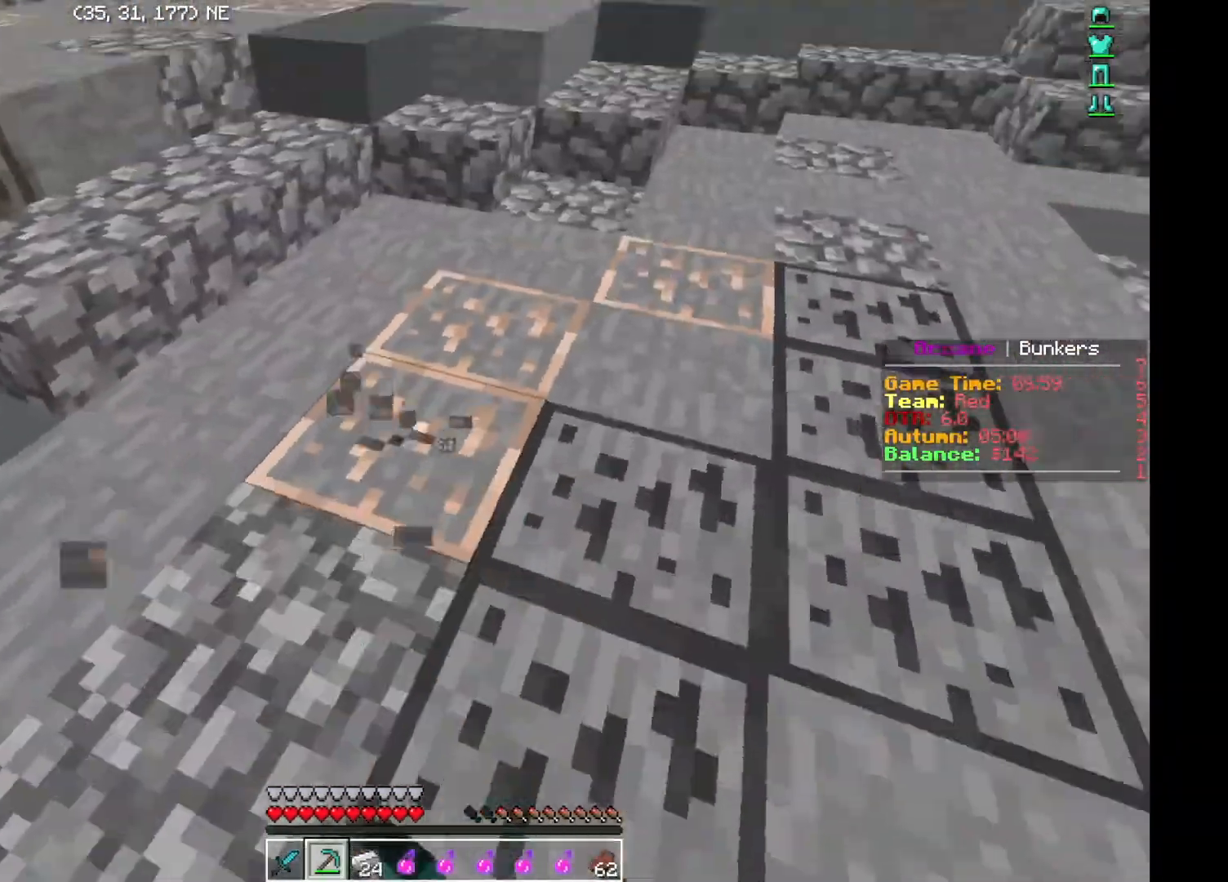
{"keys": [], "events": [[100, "w", "down"], [133, "w", "up"], [333, "w", "down"], [383, "w", "up"]]}
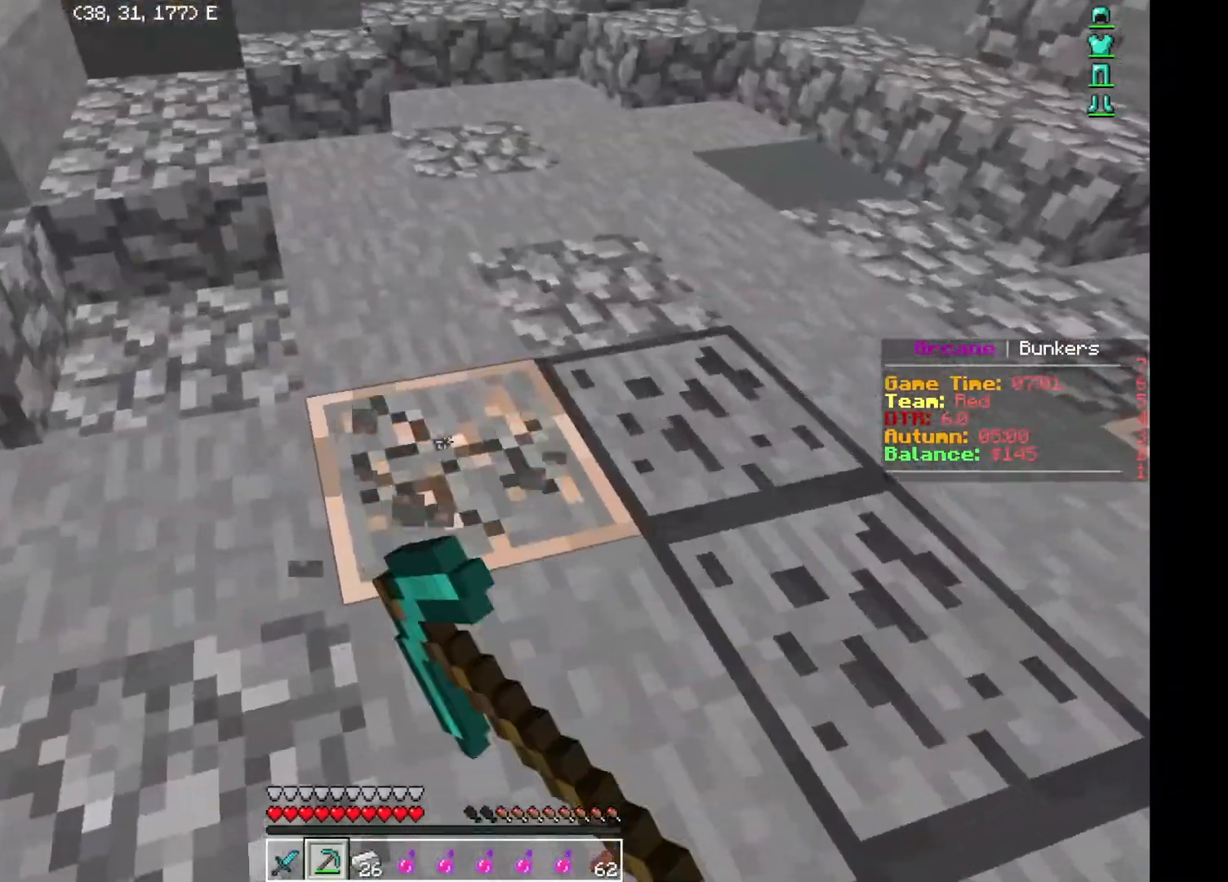
{"keys": [], "events": [[67, "d", "down"], [100, "d", "up"], [117, "s", "down"], [150, "s", "up"]]}
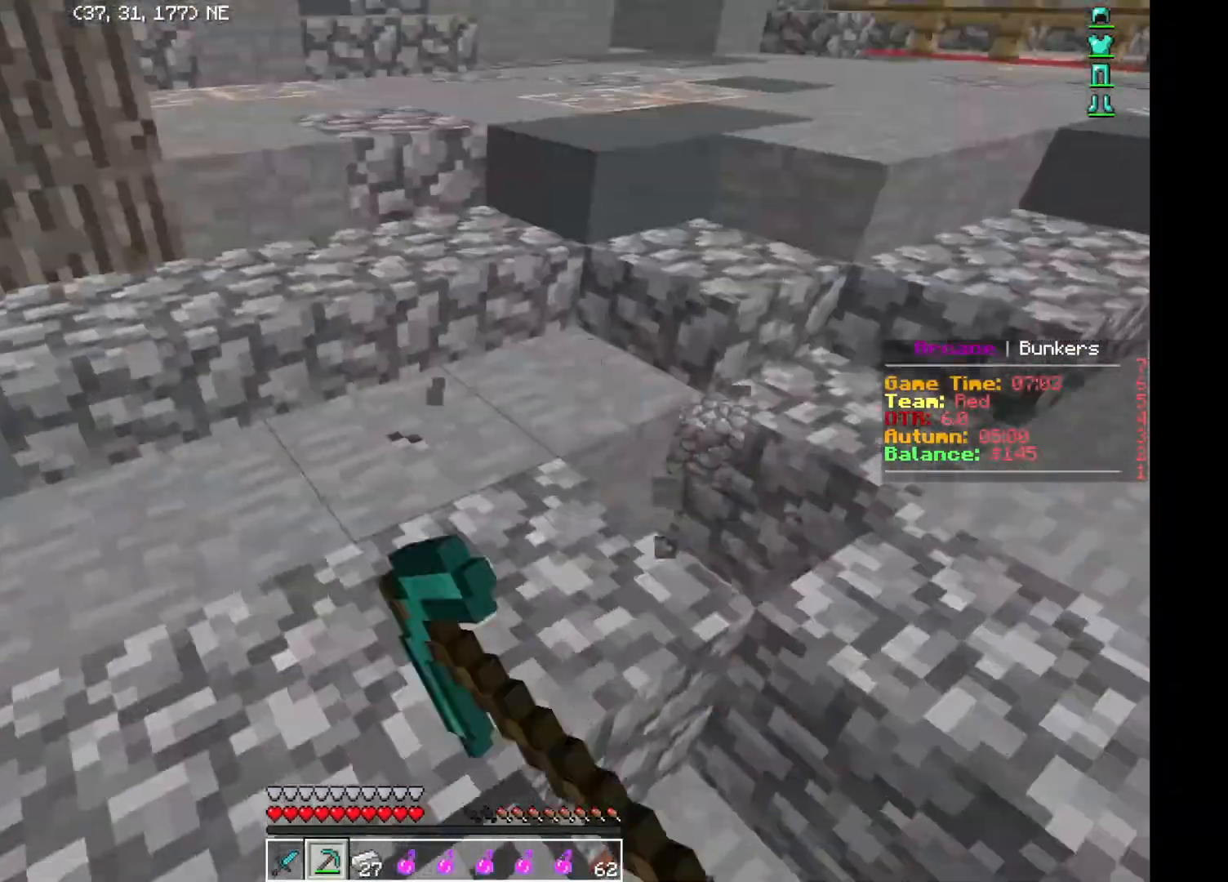
{"keys": [], "events": [[183, "w", "down"], [216, "w", "up"], [417, "w", "down"], [483, "w", "up"]]}